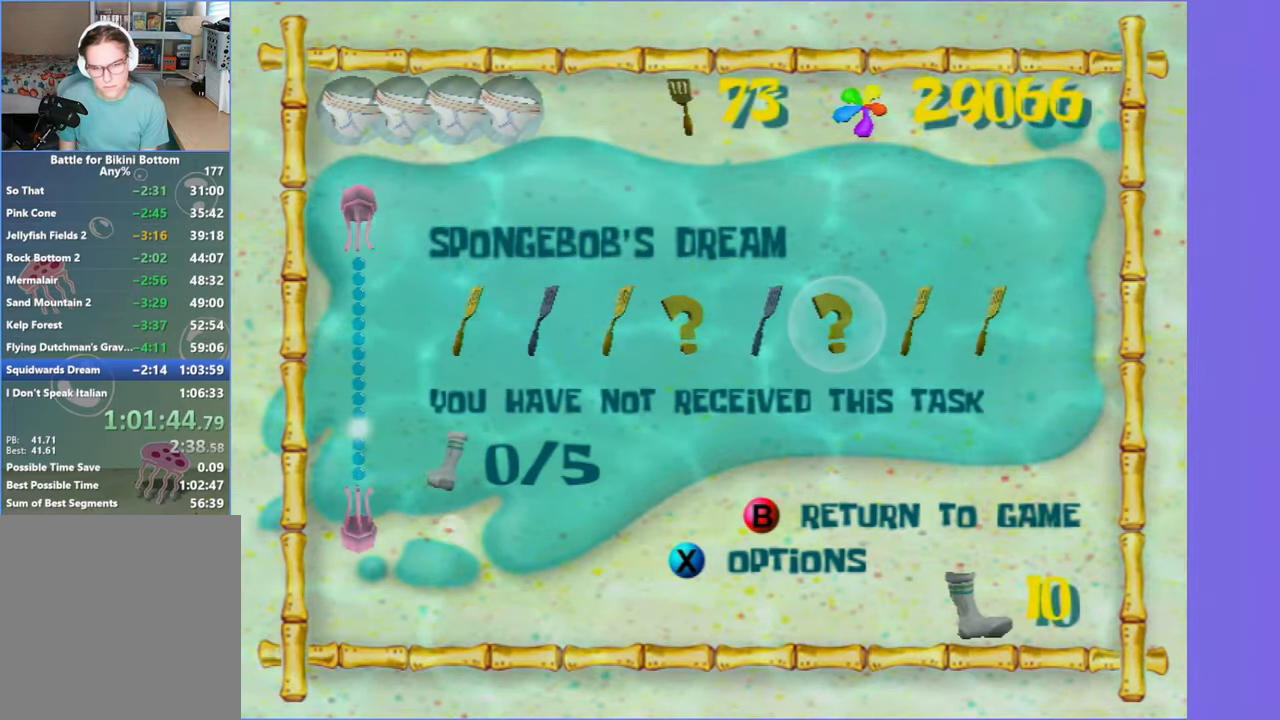
Gameplay with a controller (Xbox layout); each line is a JSON object with the inputs held at the frame after it. "button_events" lists button changes between this image and that frame as [ms after this image, input, new state], when the widget could be followed in between (sticks are given only as held states). Not read: L3 R3.
{"buttons": [], "left_stick": "center", "right_stick": "center", "button_events": [[100, "DPAD_LEFT", "down"], [167, "DPAD_LEFT", "up"], [200, "A", "down"], [267, "A", "up"], [367, "A", "down"], [450, "A", "up"]]}
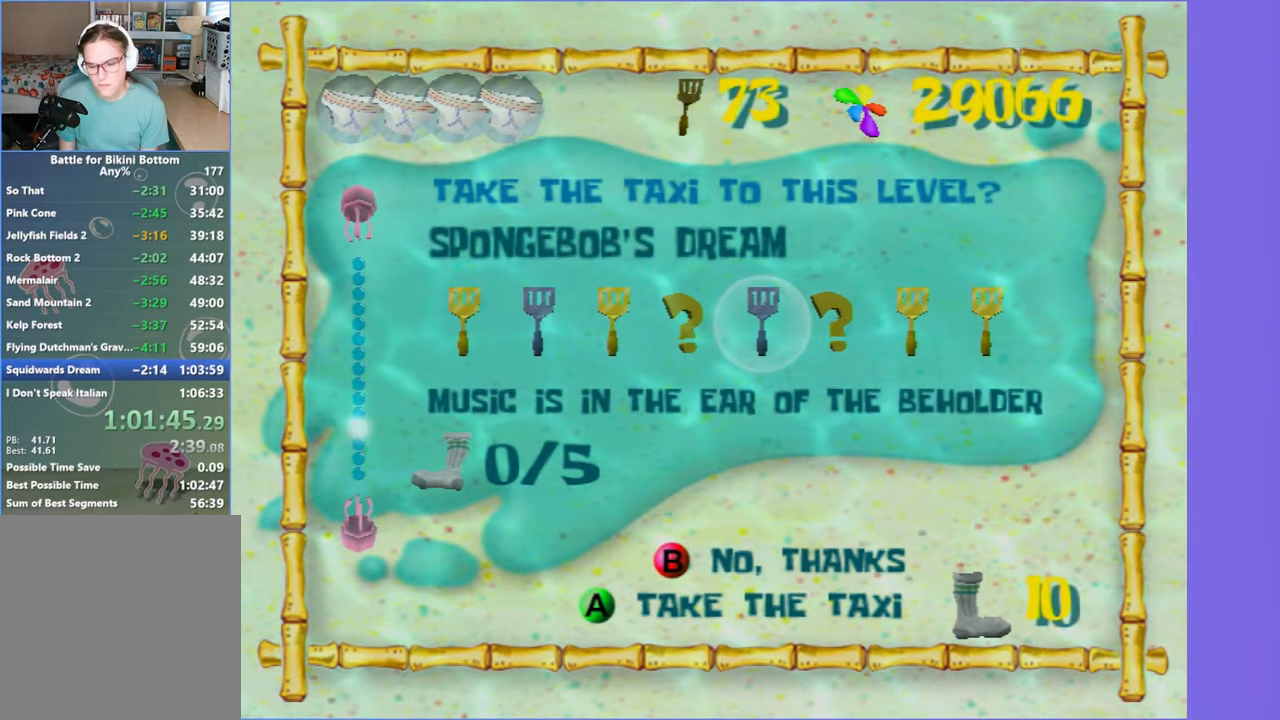
{"buttons": [], "left_stick": "up-right", "right_stick": "left", "button_events": []}
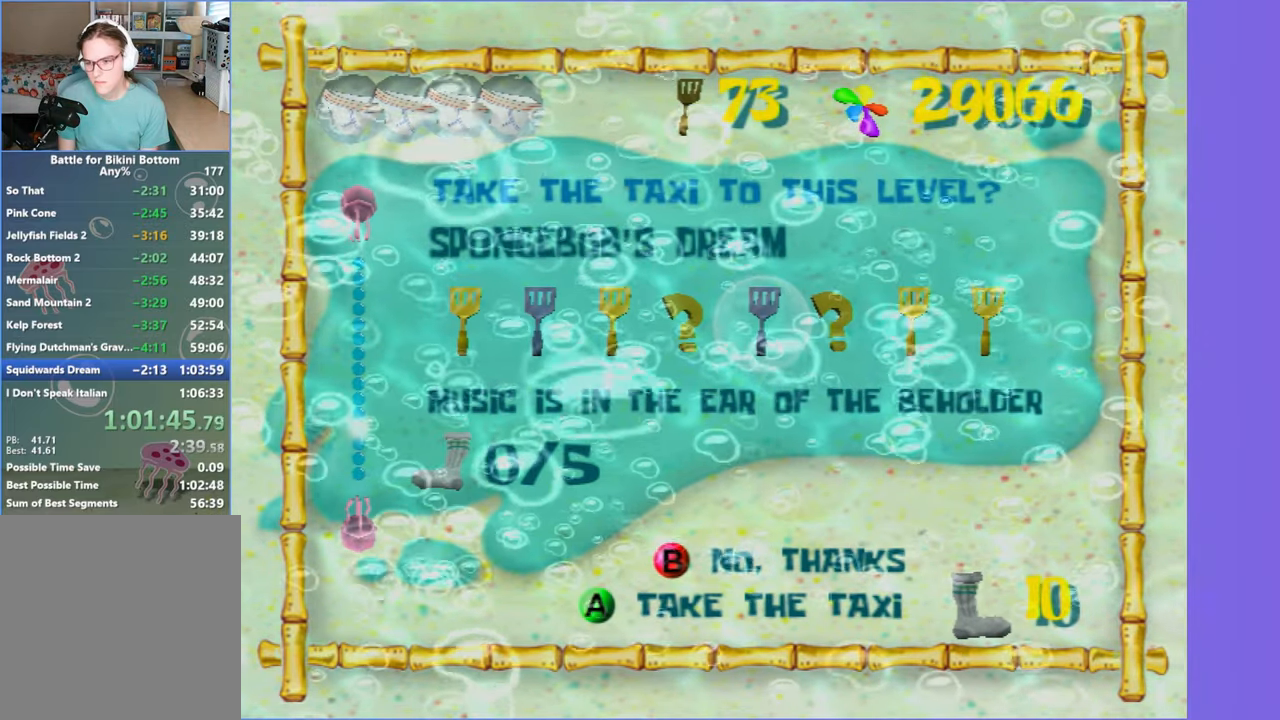
{"buttons": [], "left_stick": "up-right", "right_stick": "left", "button_events": []}
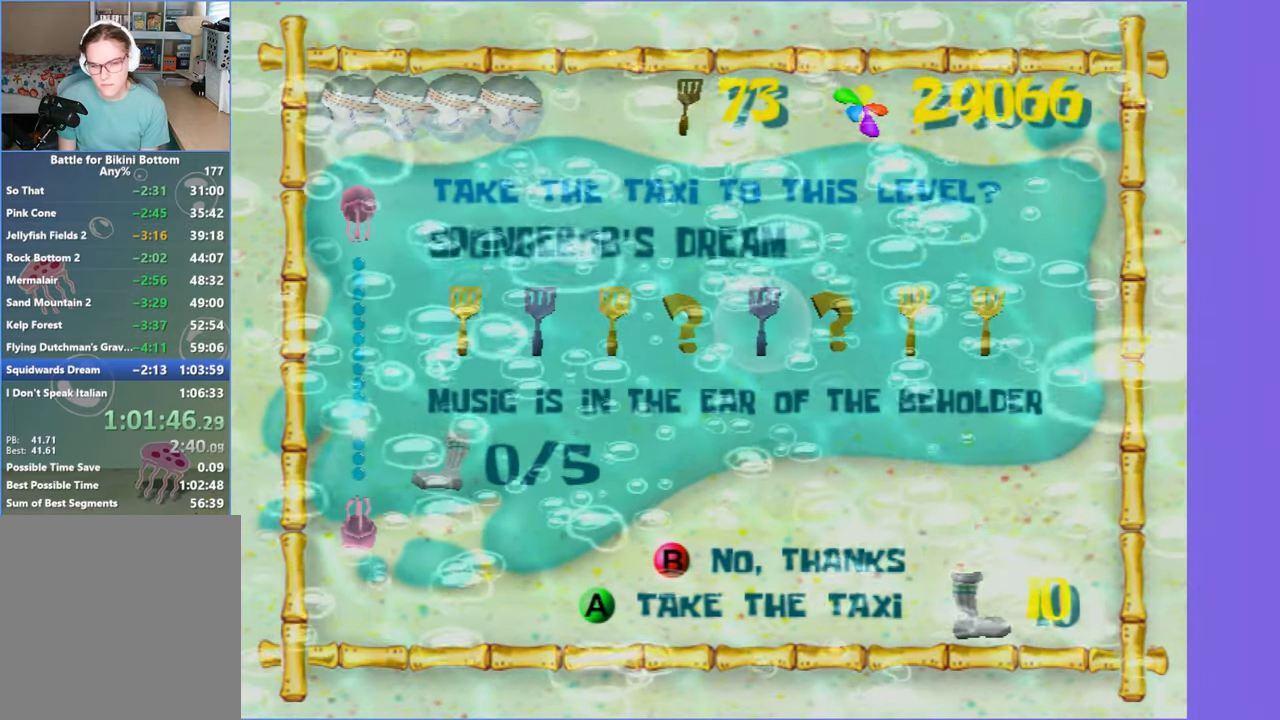
{"buttons": [], "left_stick": "up-right", "right_stick": "left", "button_events": []}
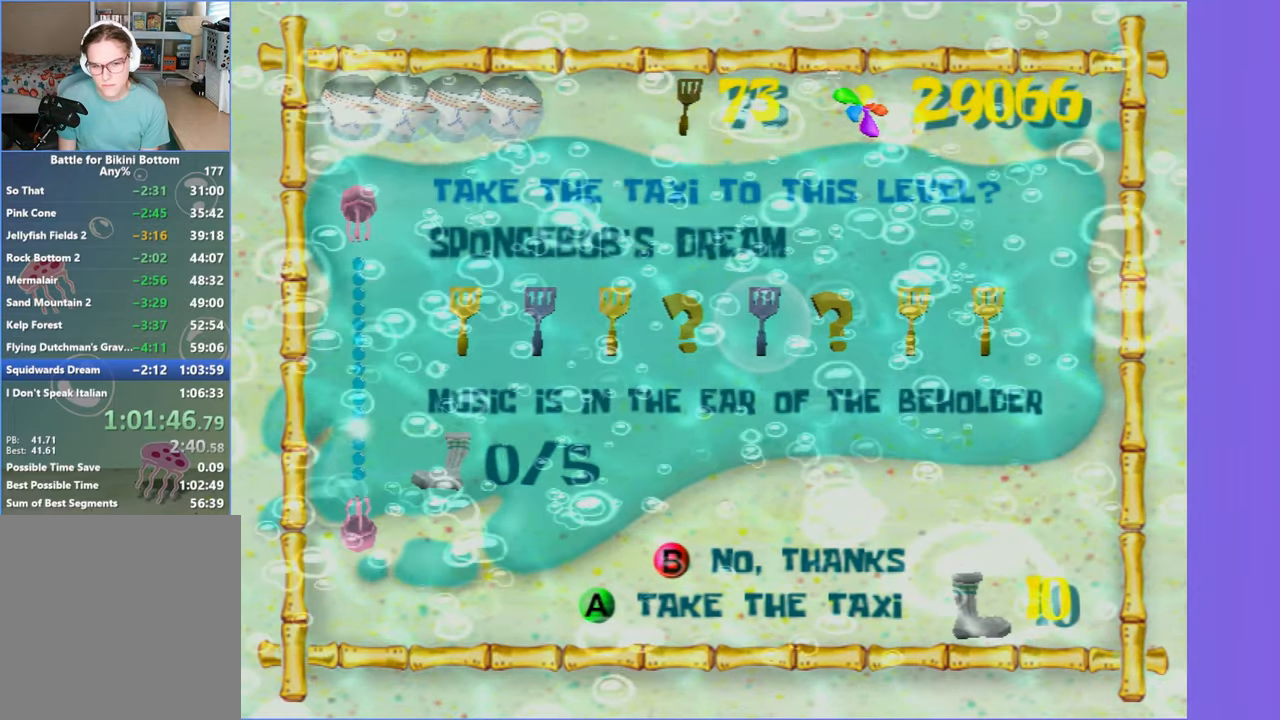
{"buttons": [], "left_stick": "up-right", "right_stick": "left", "button_events": []}
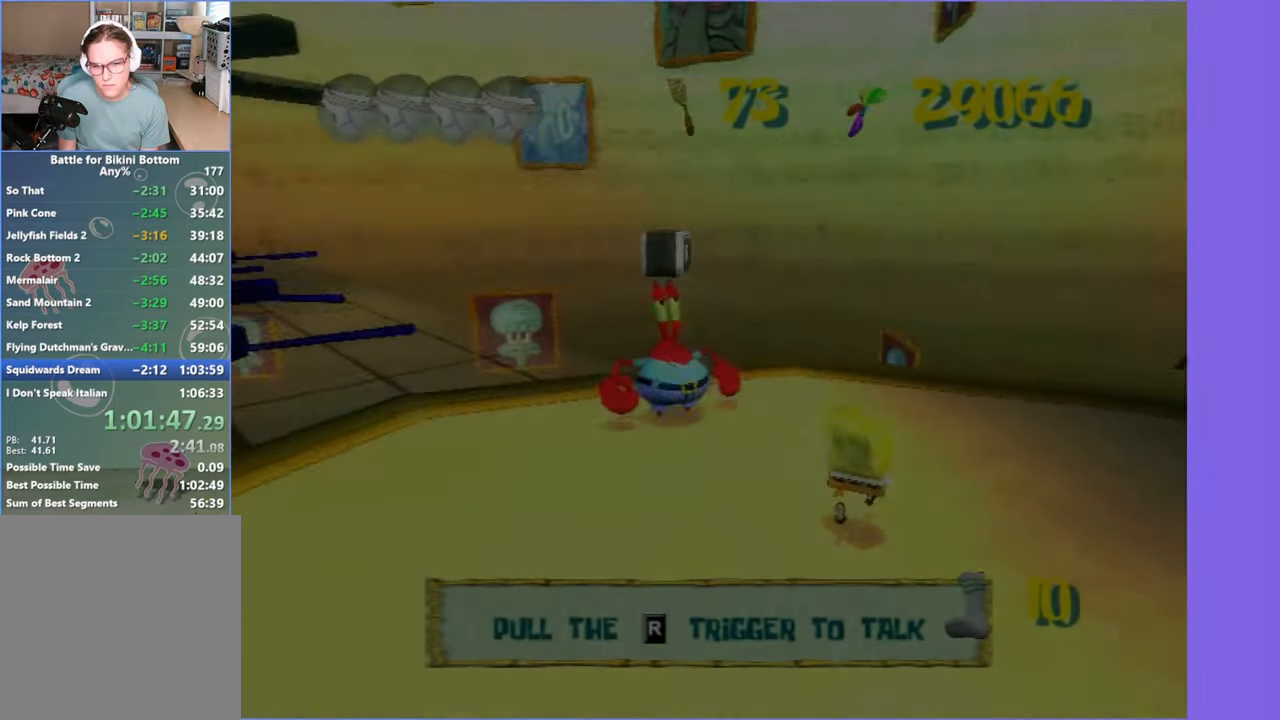
{"buttons": [], "left_stick": "up", "right_stick": "center", "button_events": []}
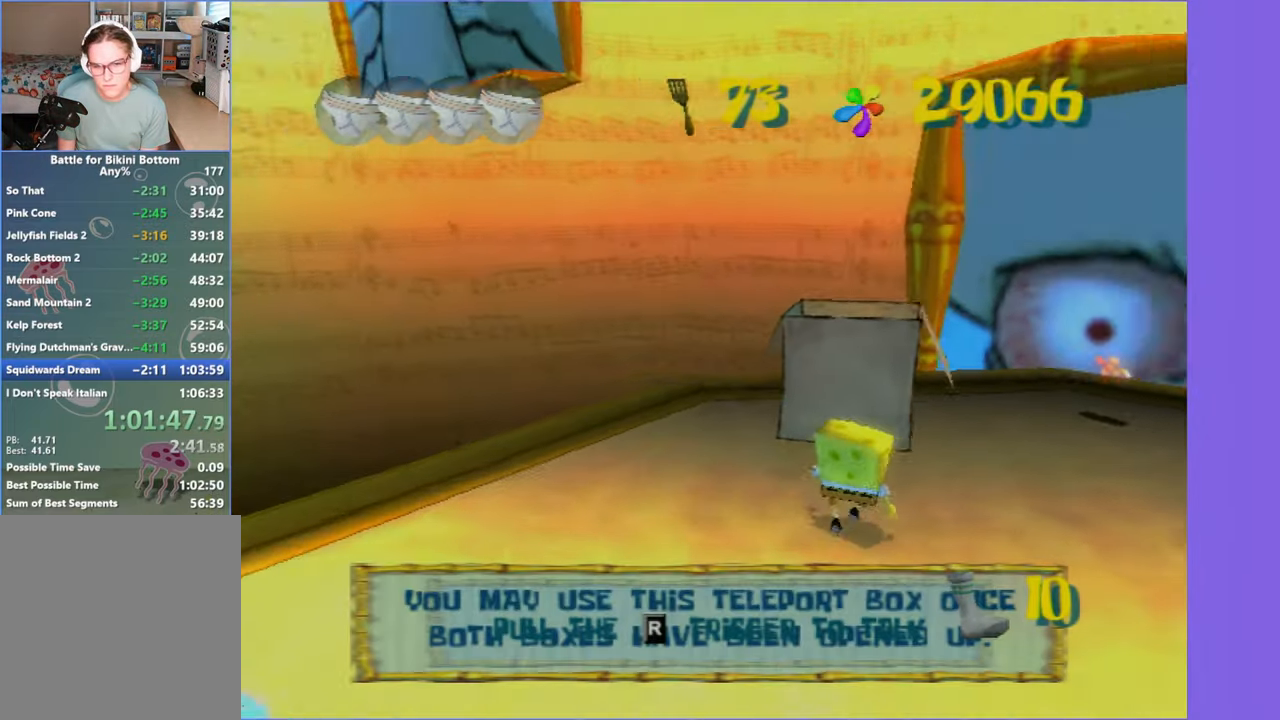
{"buttons": ["L2"], "left_stick": "center", "right_stick": "center", "button_events": [[417, "B", "down"], [417, "L2", "down"], [500, "B", "up"]]}
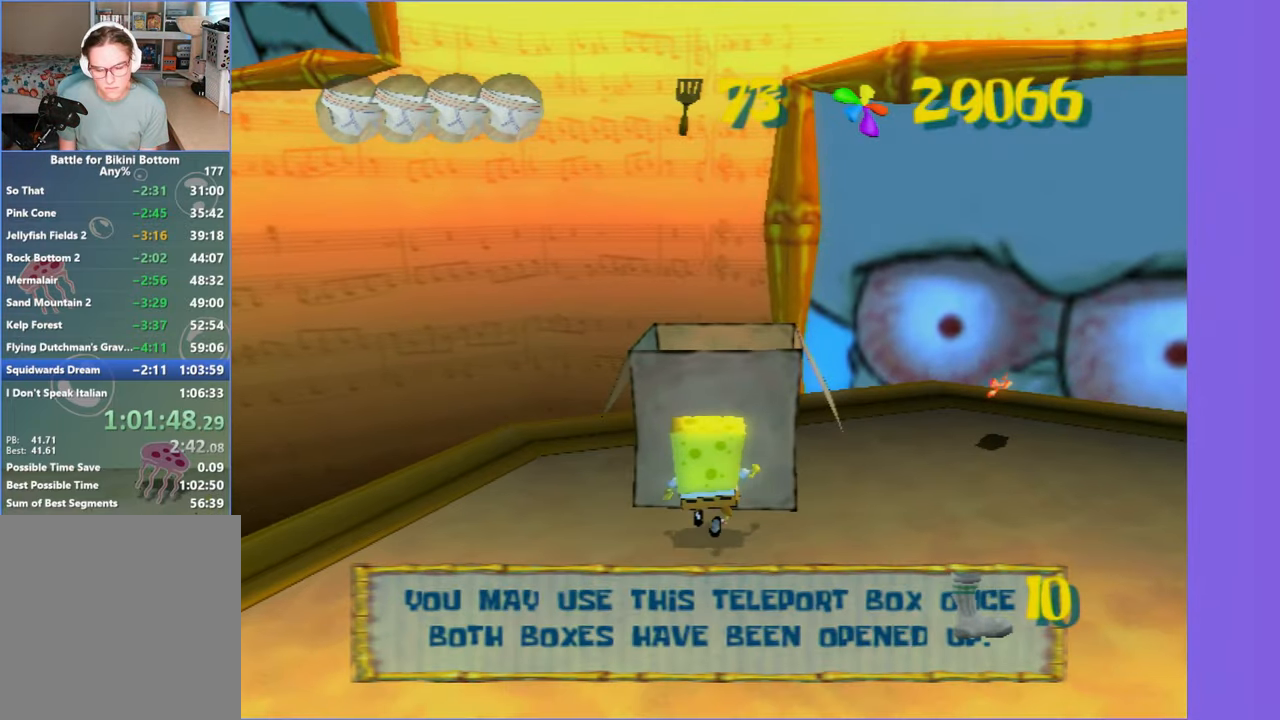
{"buttons": ["DPAD_RIGHT"], "left_stick": "center", "right_stick": "center", "button_events": [[17, "L2", "up"], [233, "DPAD_RIGHT", "down"]]}
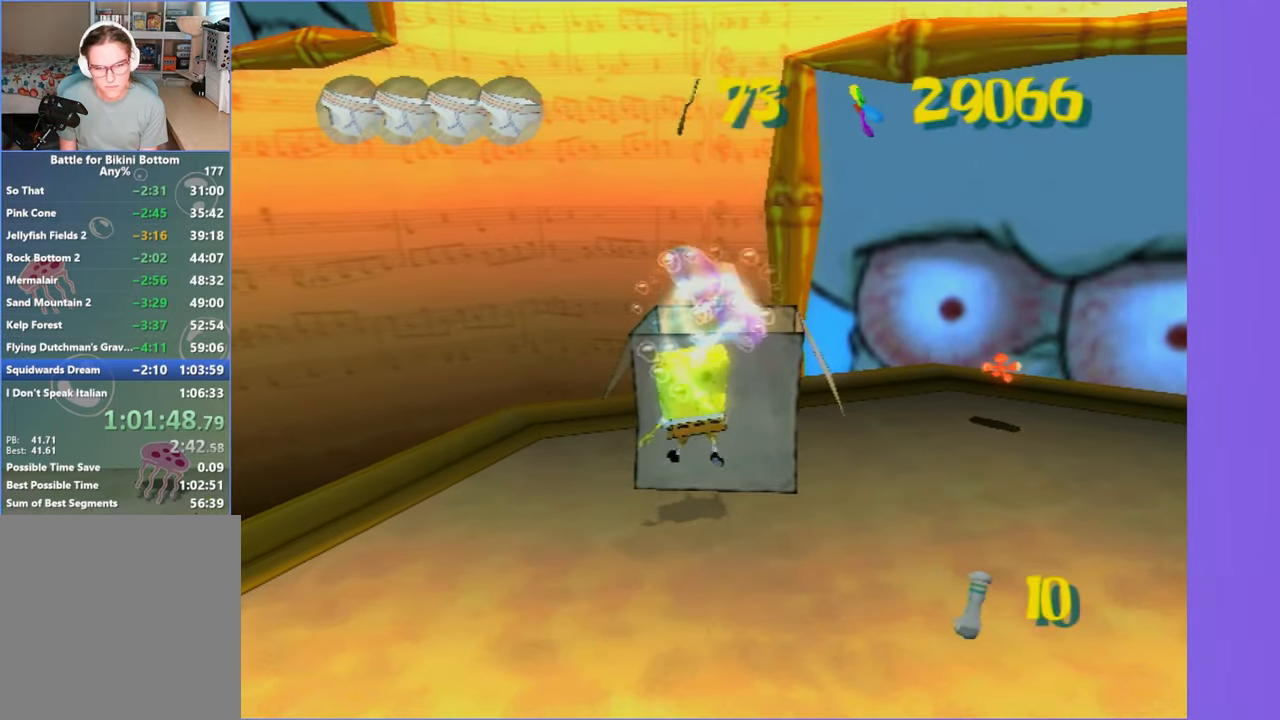
{"buttons": ["B", "L2", "DPAD_RIGHT"], "left_stick": "center", "right_stick": "center", "button_events": [[483, "B", "down"], [500, "L2", "down"]]}
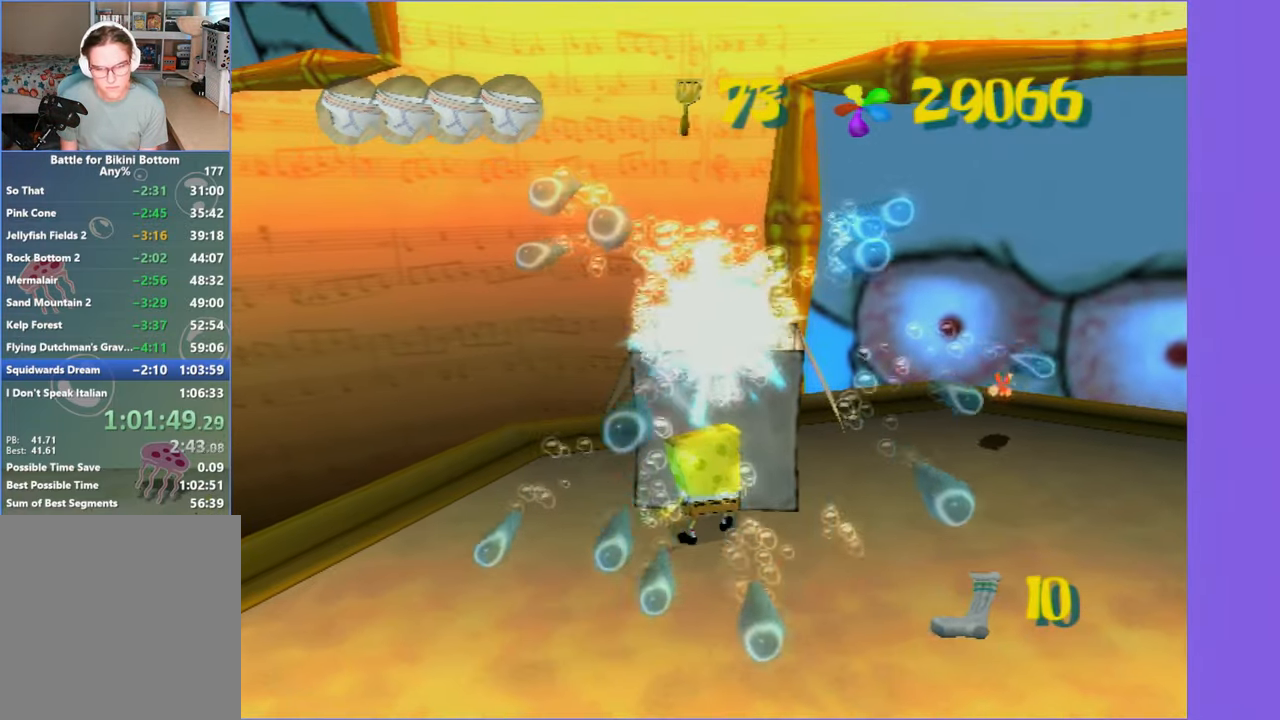
{"buttons": [], "left_stick": "center", "right_stick": "center", "button_events": [[17, "DPAD_RIGHT", "up"], [50, "B", "up"], [67, "L2", "up"]]}
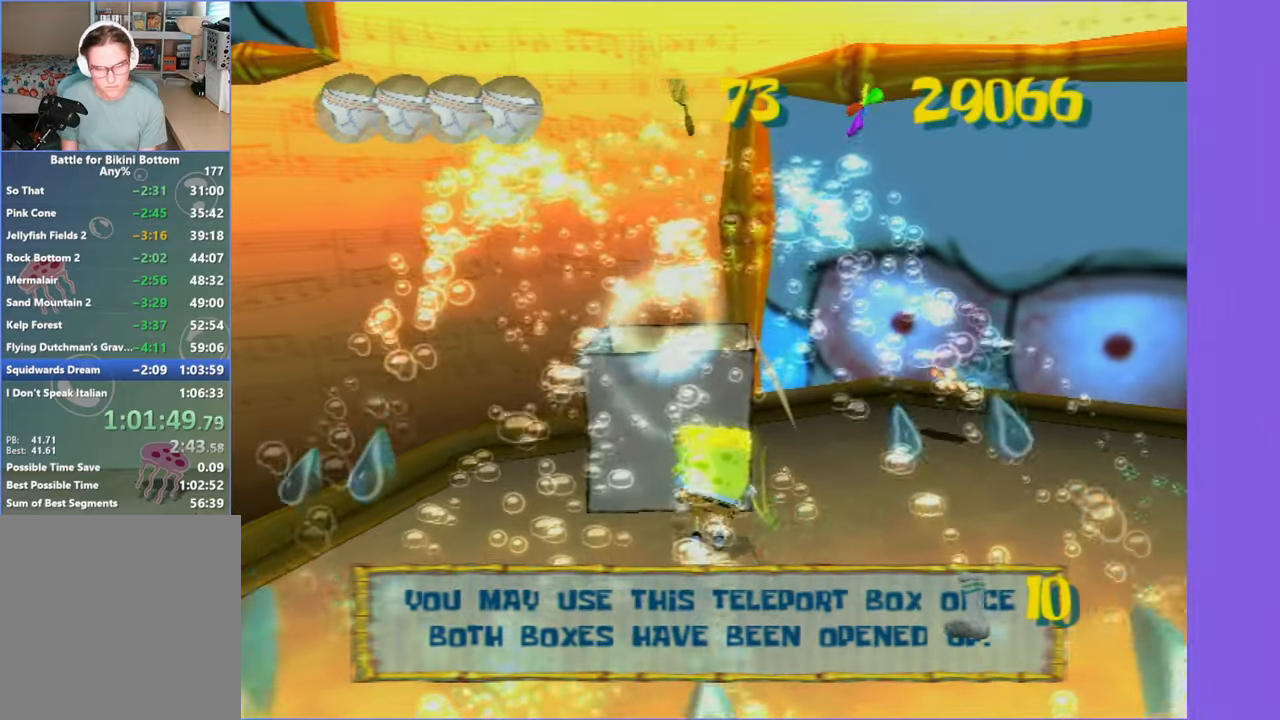
{"buttons": ["DPAD_RIGHT"], "left_stick": "center", "right_stick": "center", "button_events": [[250, "START", "down"], [367, "START", "up"], [450, "DPAD_RIGHT", "down"]]}
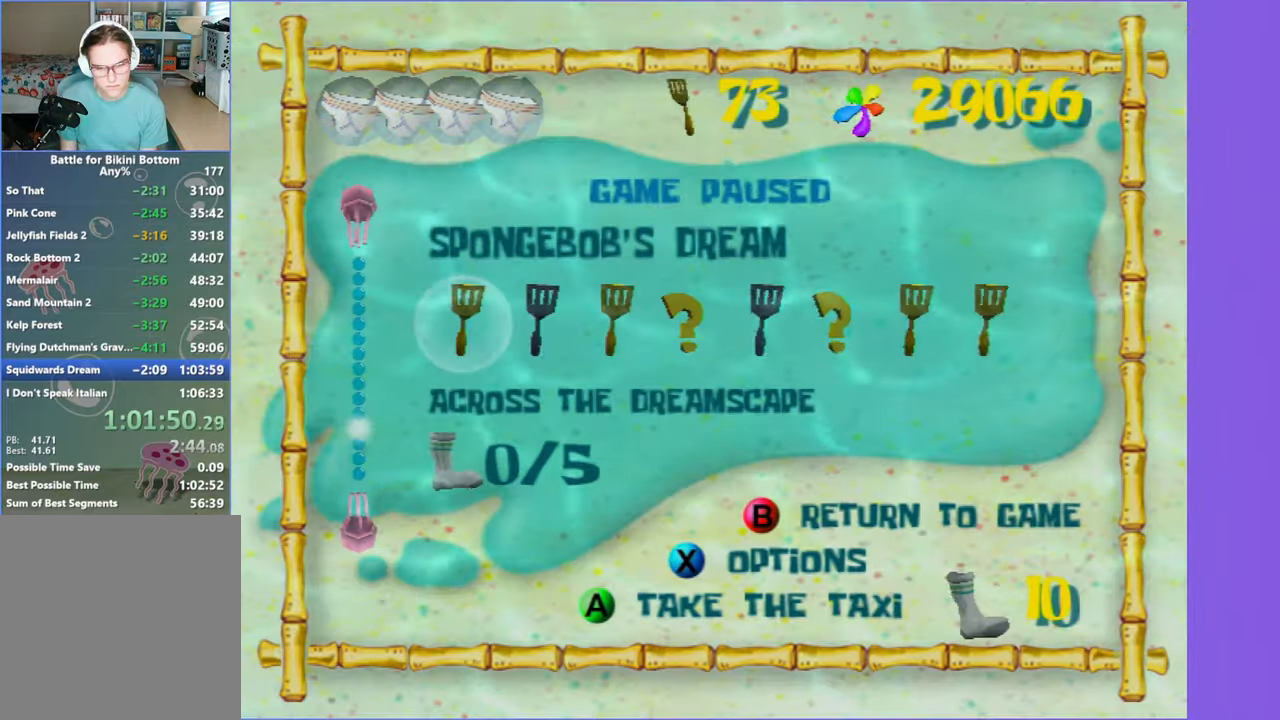
{"buttons": [], "left_stick": "center", "right_stick": "center", "button_events": [[34, "DPAD_RIGHT", "up"], [167, "DPAD_RIGHT", "down"], [217, "DPAD_RIGHT", "up"]]}
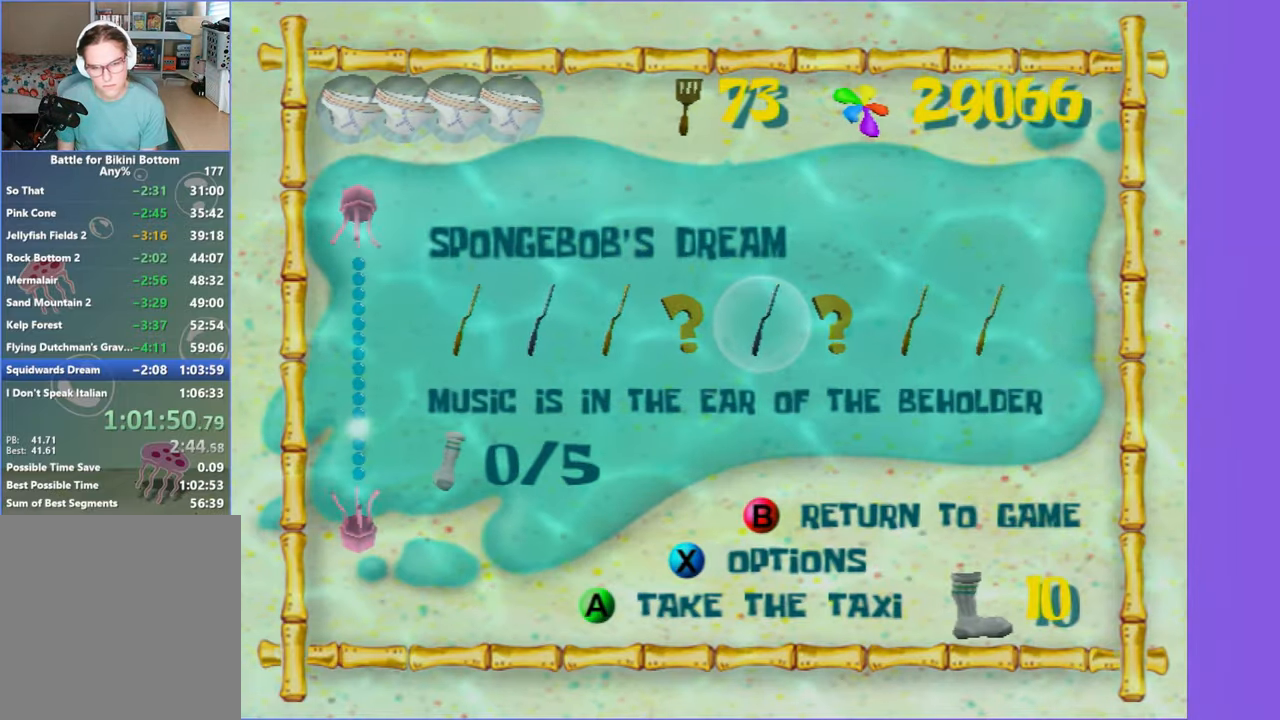
{"buttons": [], "left_stick": "up-right", "right_stick": "left", "button_events": [[67, "A", "down"], [134, "A", "up"], [250, "A", "down"], [317, "A", "up"]]}
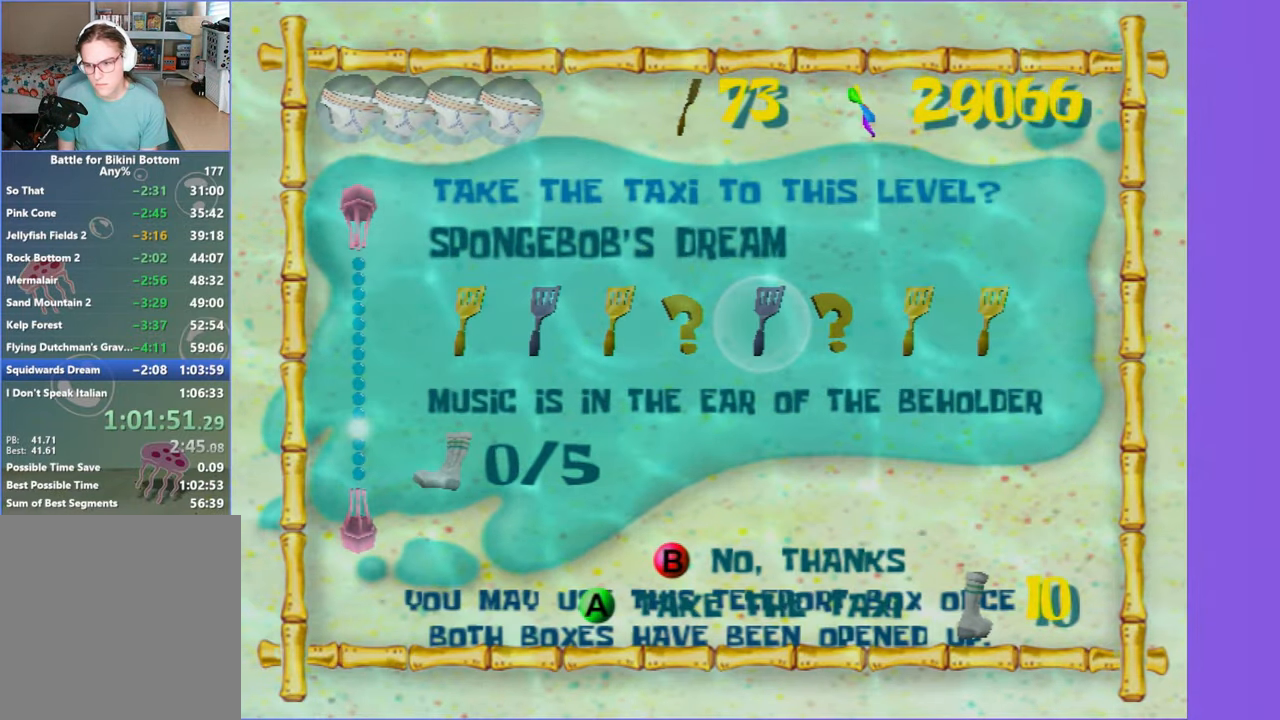
{"buttons": [], "left_stick": "up-right", "right_stick": "left", "button_events": []}
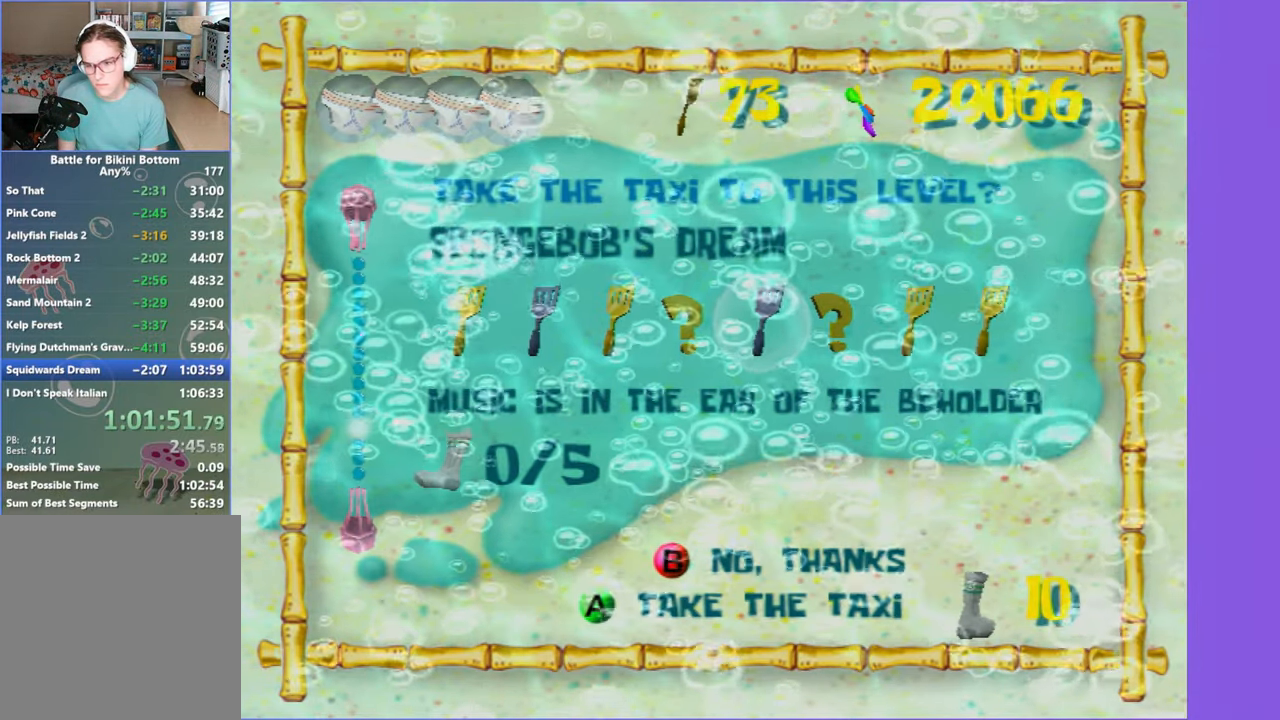
{"buttons": [], "left_stick": "up-right", "right_stick": "left", "button_events": []}
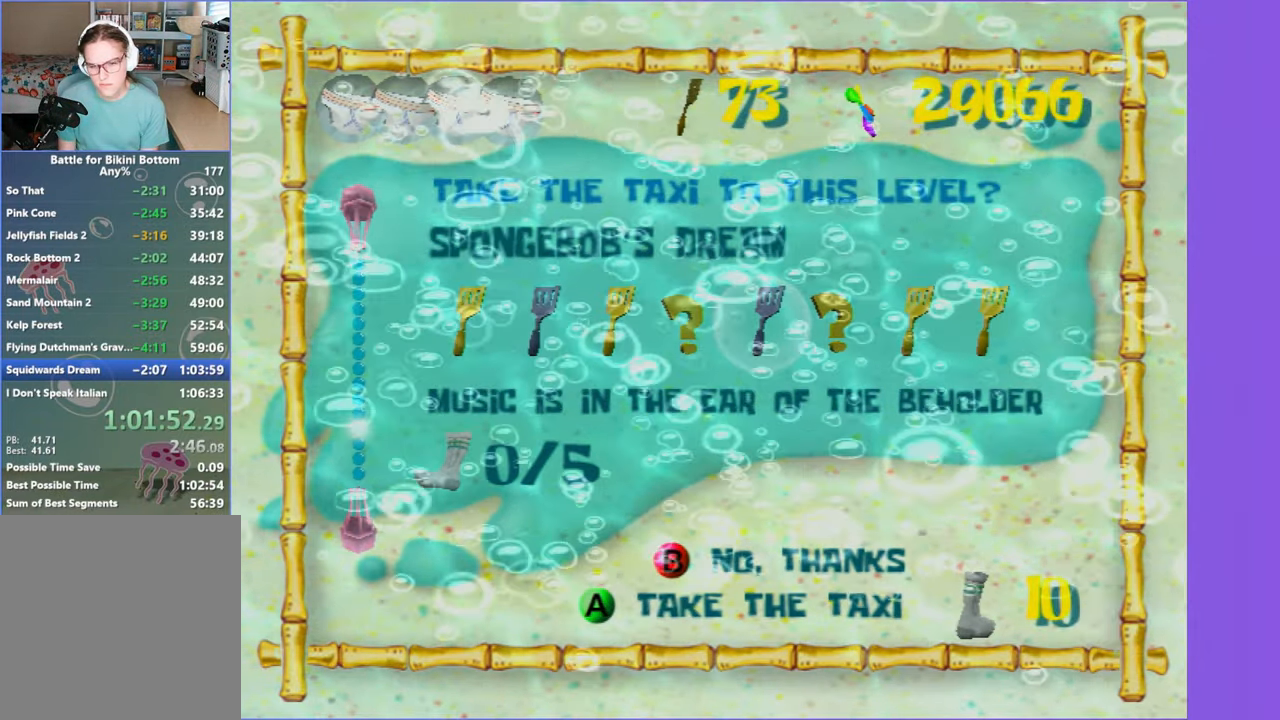
{"buttons": [], "left_stick": "up-right", "right_stick": "left", "button_events": []}
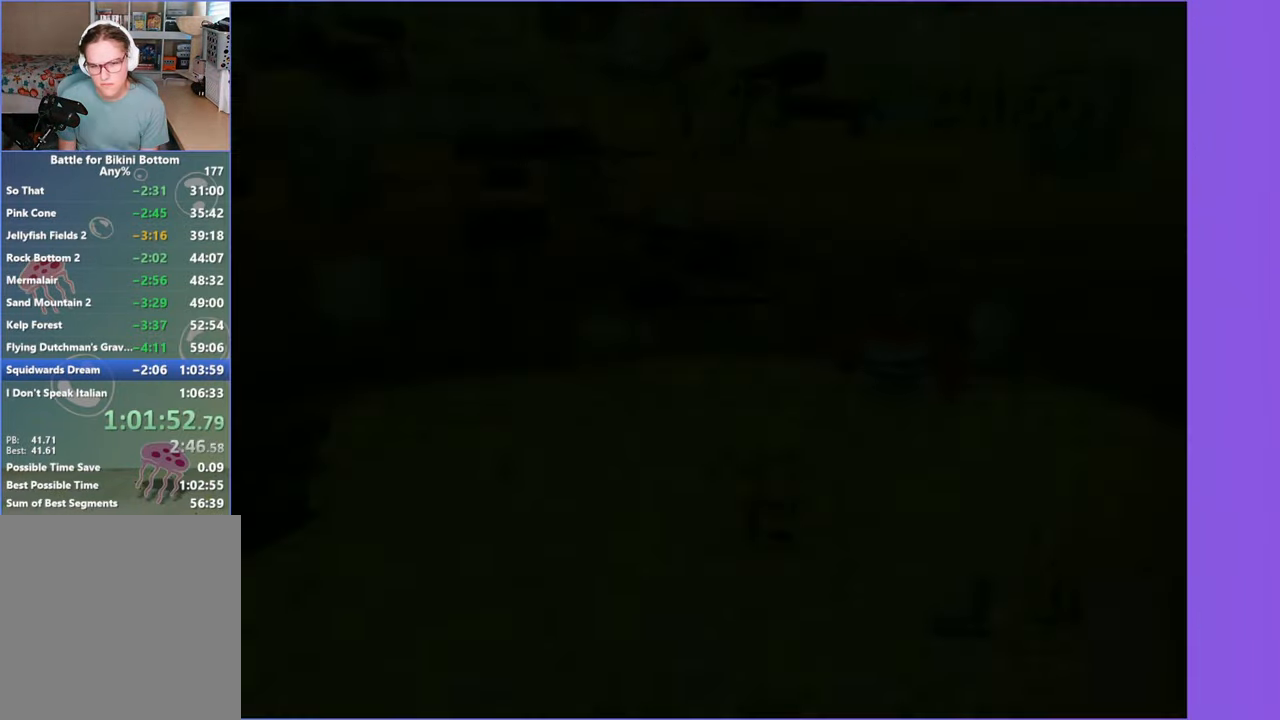
{"buttons": [], "left_stick": "up-right", "right_stick": "left", "button_events": []}
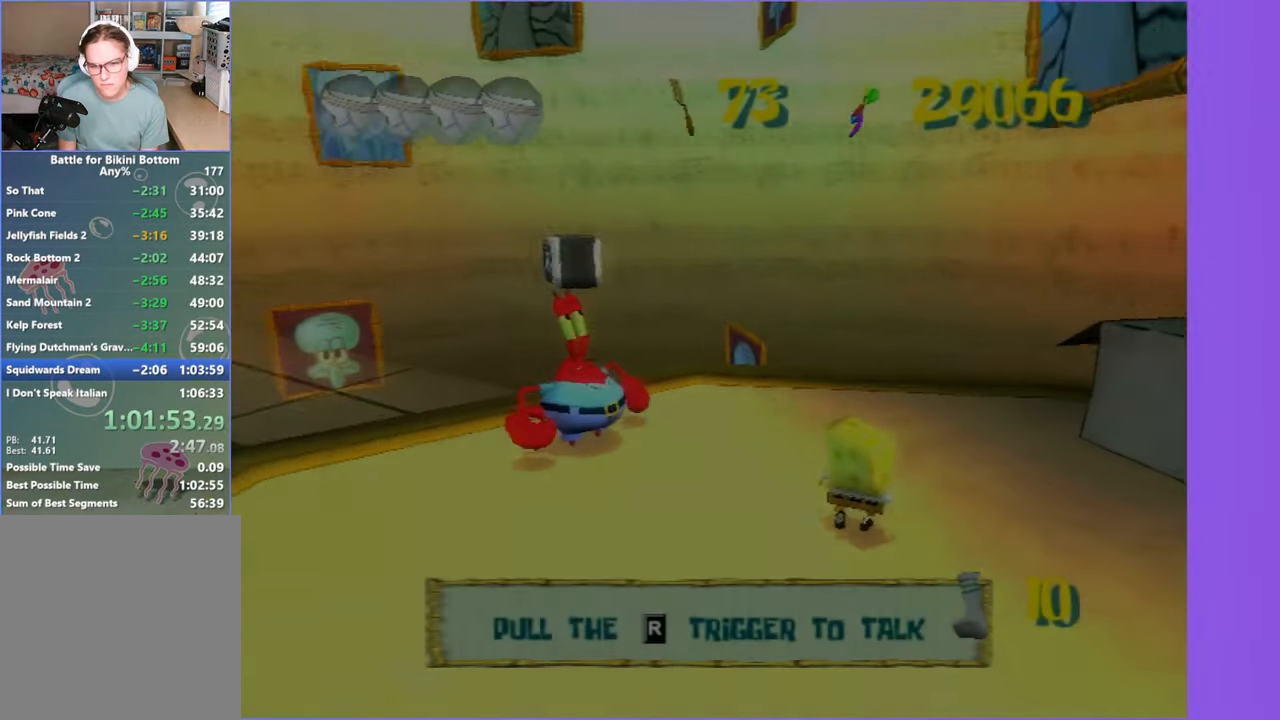
{"buttons": [], "left_stick": "up", "right_stick": "center", "button_events": []}
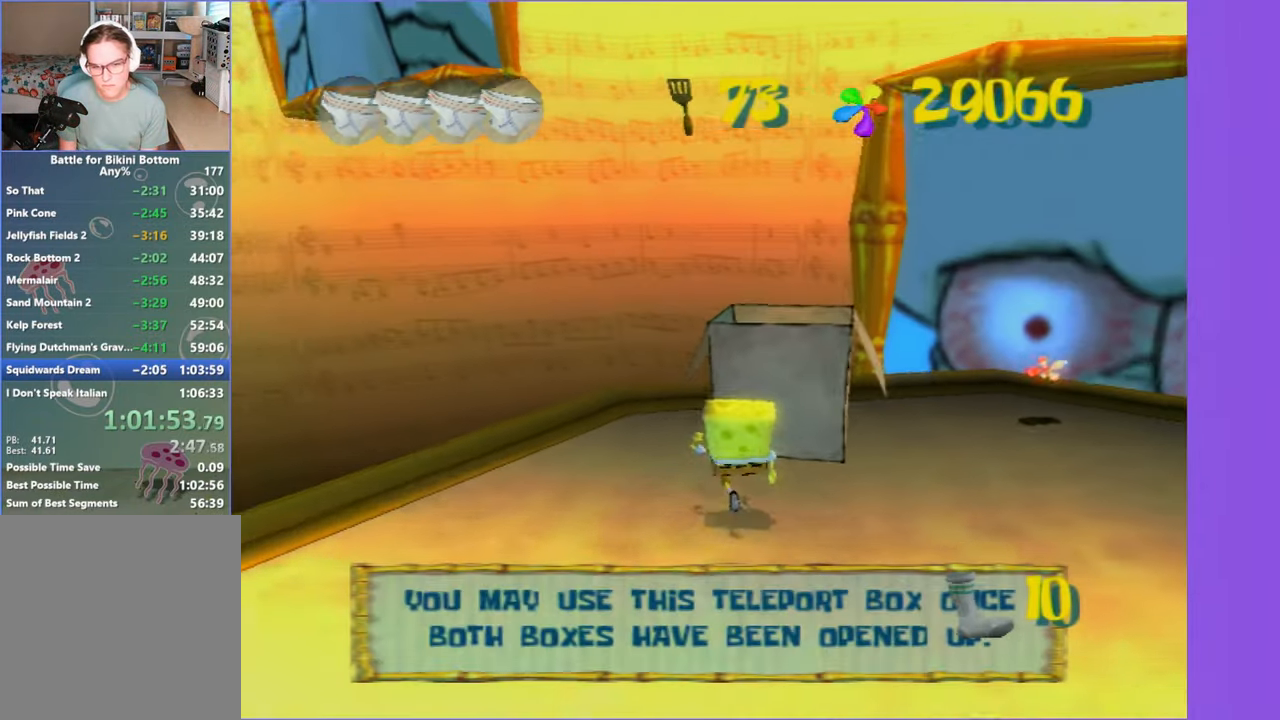
{"buttons": [], "left_stick": "center", "right_stick": "center", "button_events": [[317, "B", "down"], [317, "L2", "down"], [384, "B", "up"], [417, "L2", "up"]]}
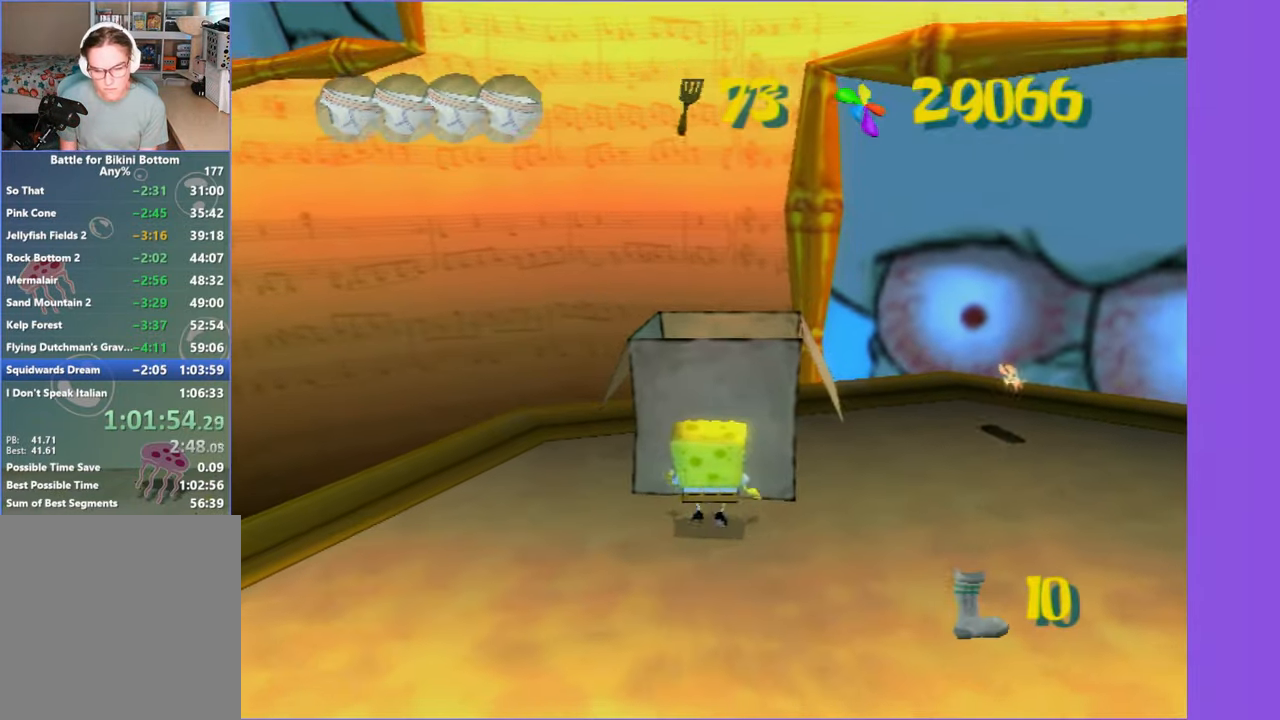
{"buttons": ["DPAD_RIGHT"], "left_stick": "center", "right_stick": "center", "button_events": [[283, "DPAD_RIGHT", "down"]]}
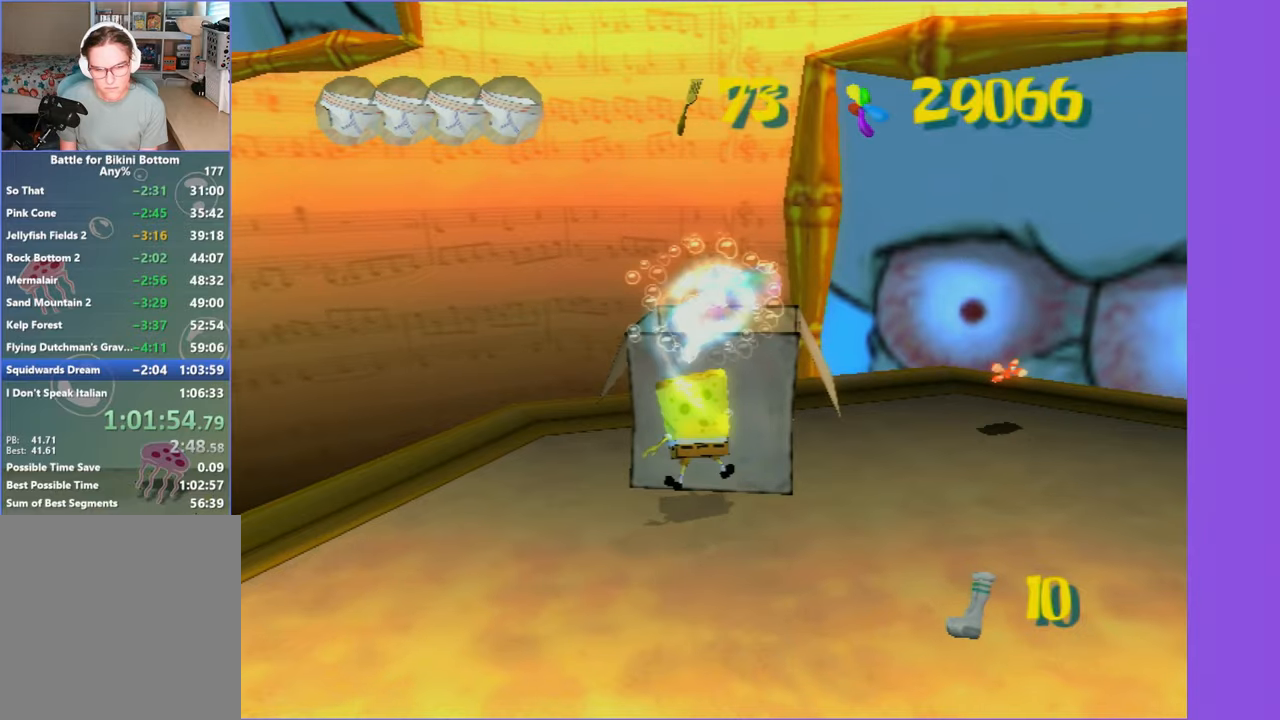
{"buttons": [], "left_stick": "center", "right_stick": "center", "button_events": [[383, "B", "down"], [383, "L2", "down"], [416, "DPAD_RIGHT", "up"], [450, "B", "up"], [450, "L2", "up"]]}
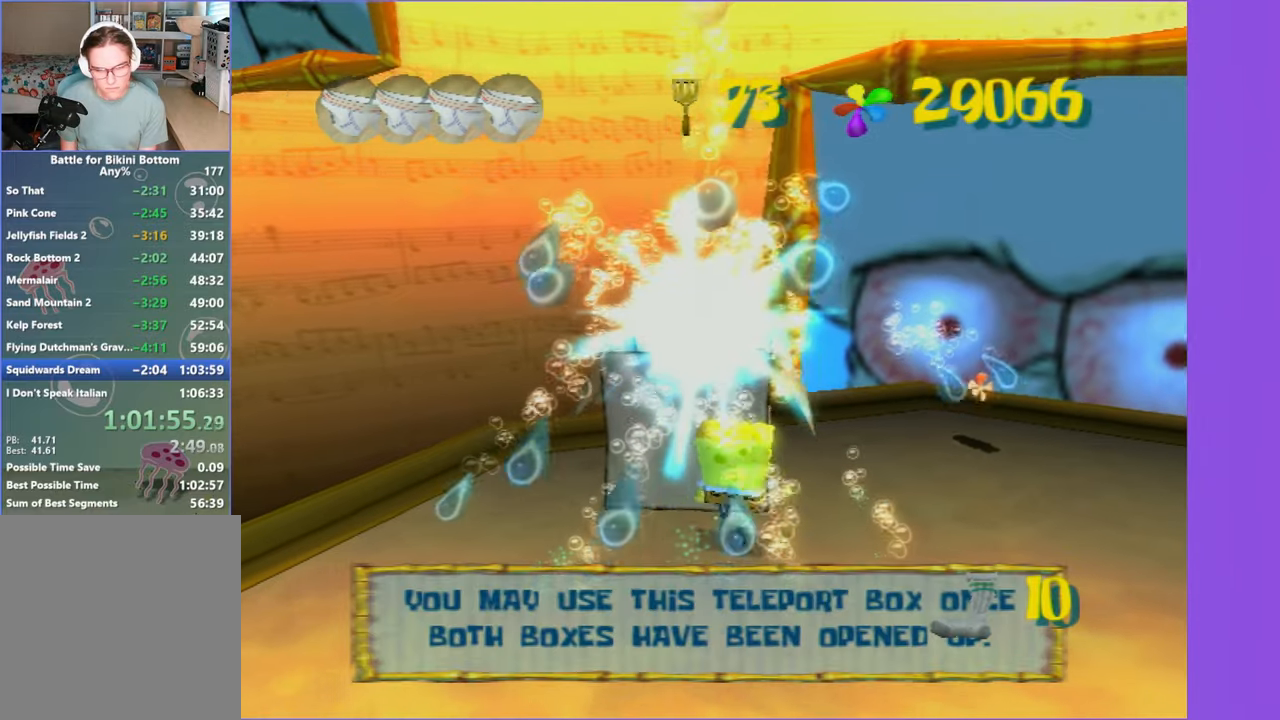
{"buttons": [], "left_stick": "center", "right_stick": "center", "button_events": []}
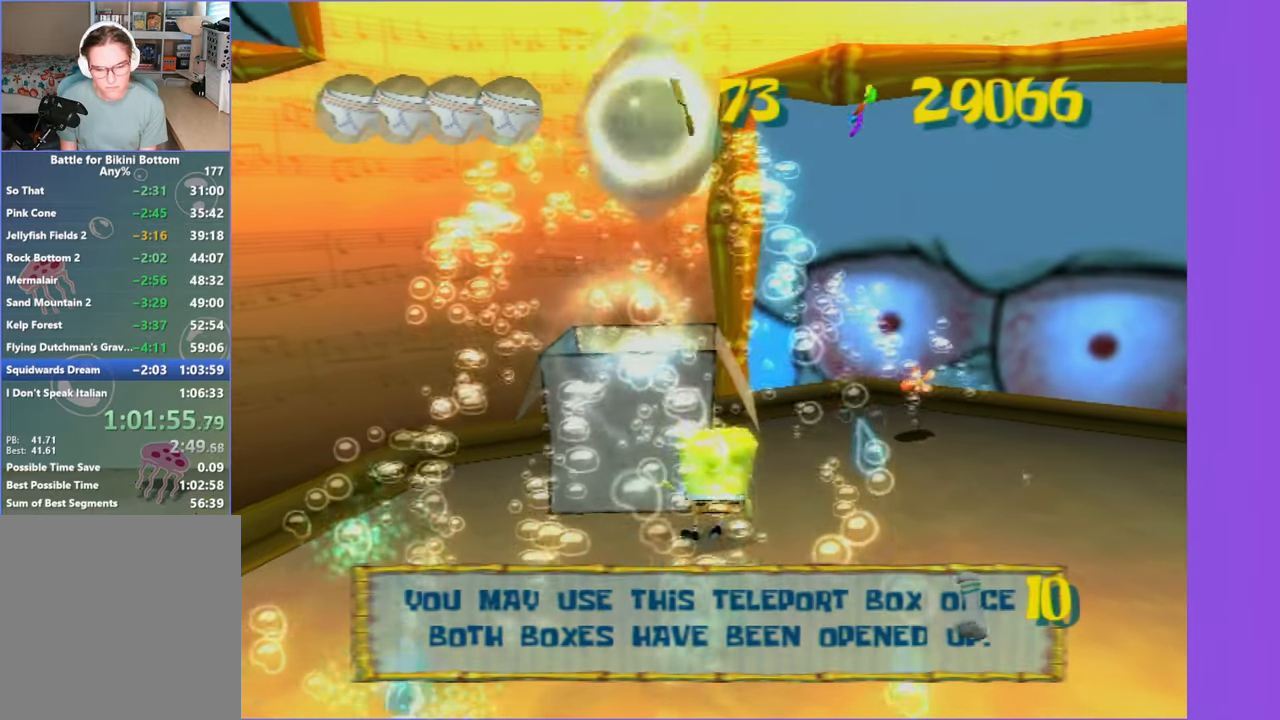
{"buttons": [], "left_stick": "center", "right_stick": "center", "button_events": [[33, "START", "down"], [166, "START", "up"], [233, "DPAD_RIGHT", "down"], [316, "DPAD_RIGHT", "up"], [433, "DPAD_RIGHT", "down"], [483, "DPAD_RIGHT", "up"]]}
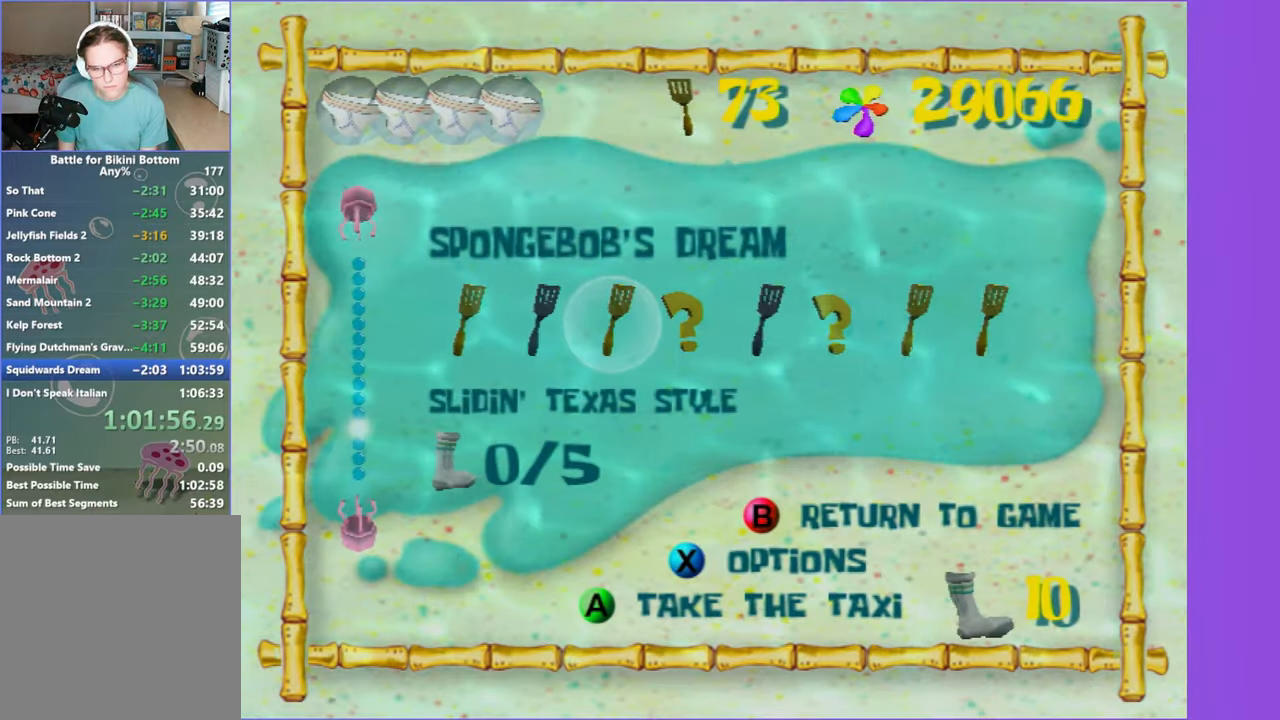
{"buttons": [], "left_stick": "center", "right_stick": "center", "button_events": [[333, "A", "down"], [433, "A", "up"]]}
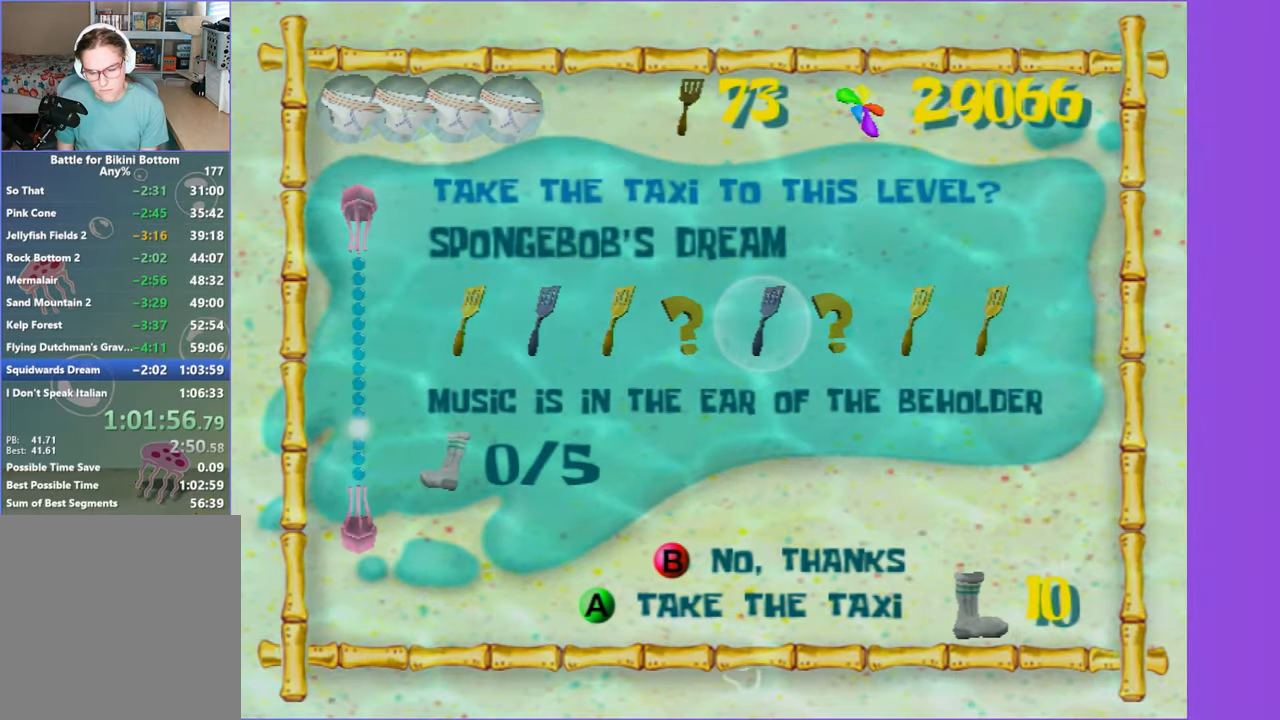
{"buttons": [], "left_stick": "up-right", "right_stick": "left", "button_events": [[16, "A", "down"], [133, "A", "up"]]}
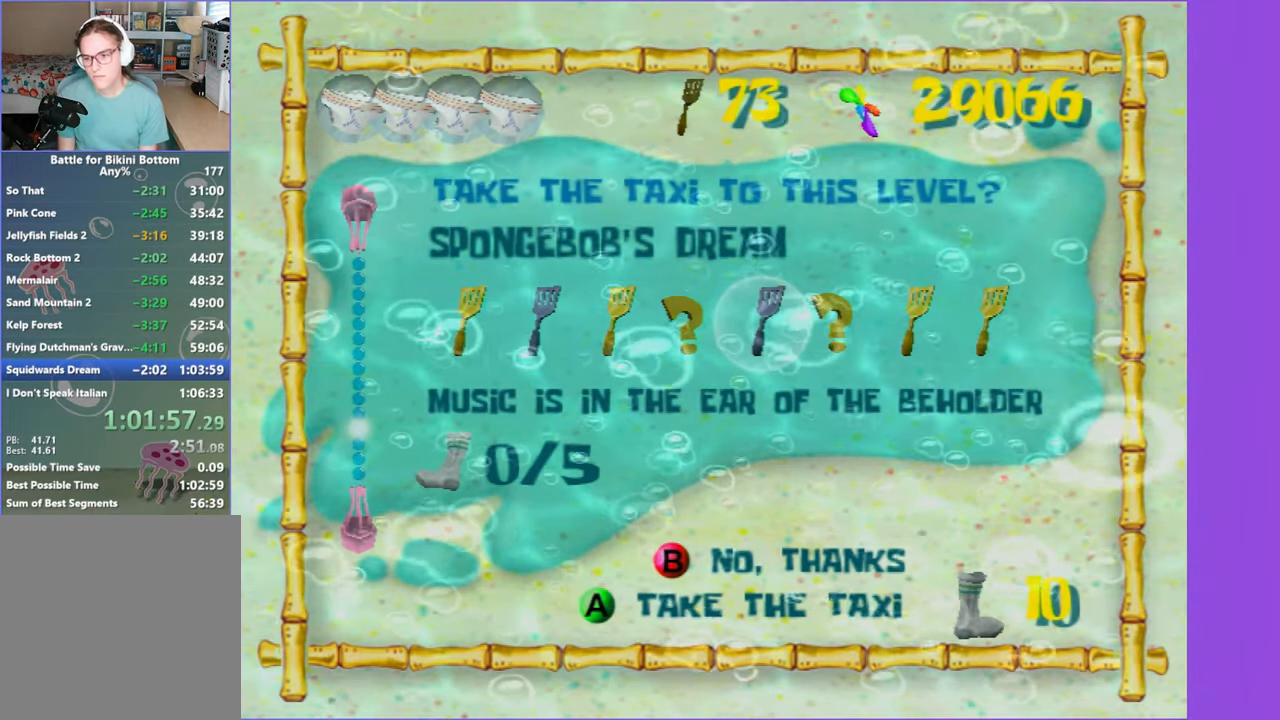
{"buttons": [], "left_stick": "up-right", "right_stick": "left", "button_events": []}
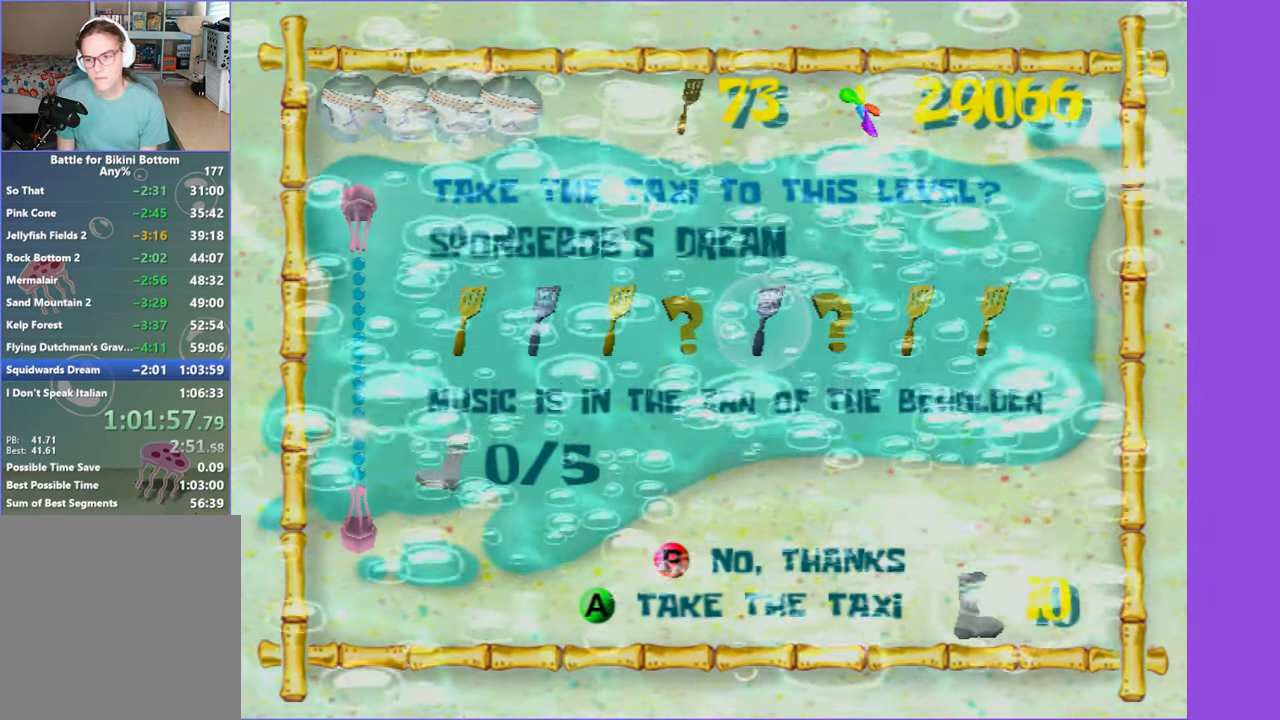
{"buttons": [], "left_stick": "up-right", "right_stick": "left", "button_events": []}
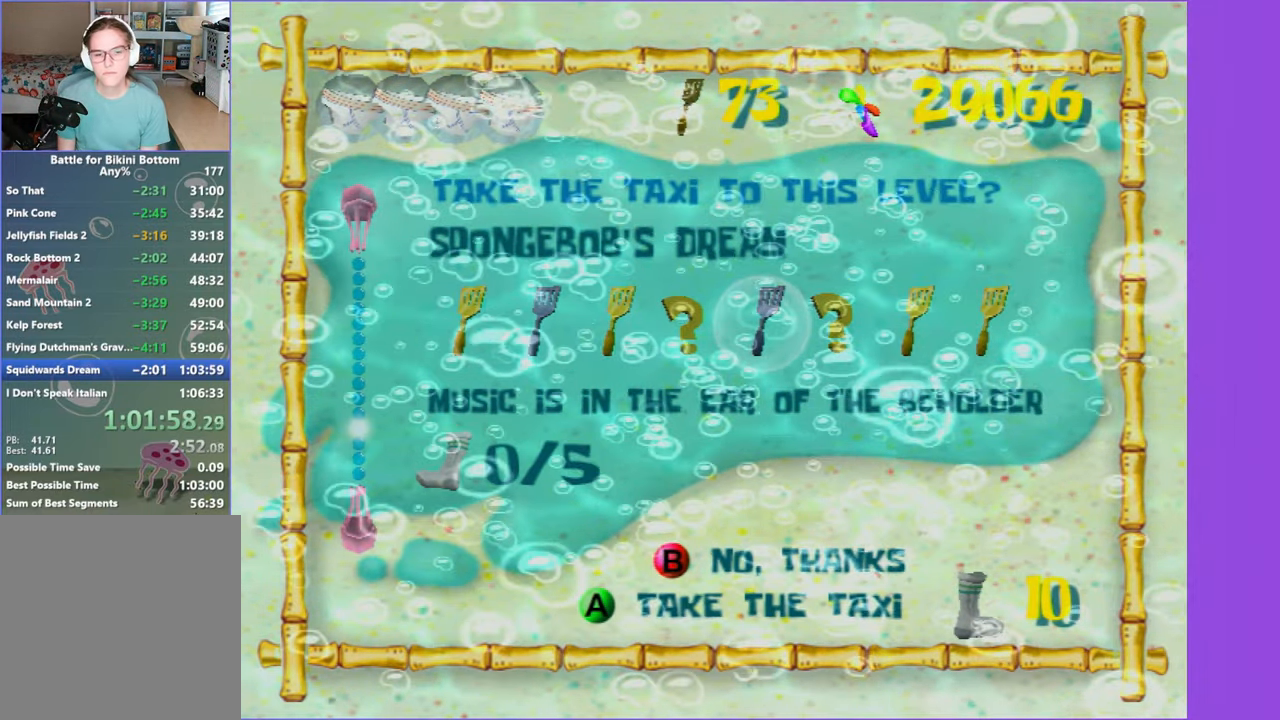
{"buttons": [], "left_stick": "up-right", "right_stick": "left", "button_events": []}
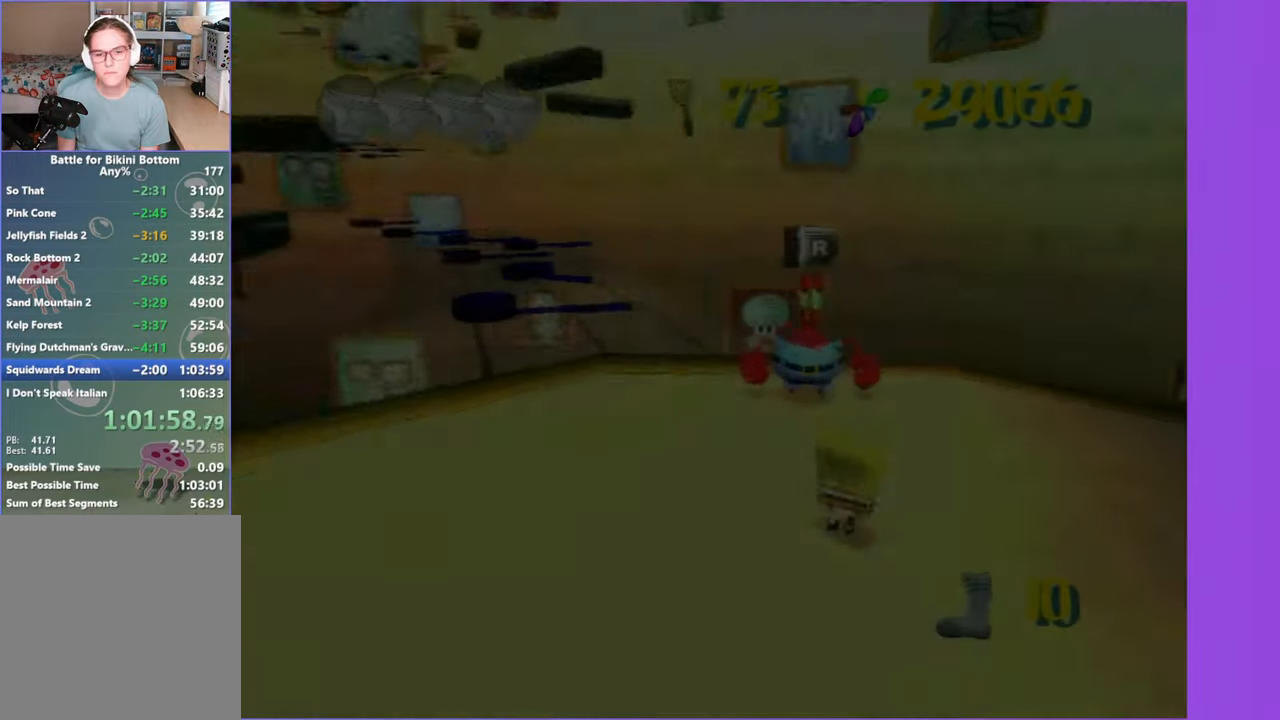
{"buttons": [], "left_stick": "up-right", "right_stick": "left", "button_events": []}